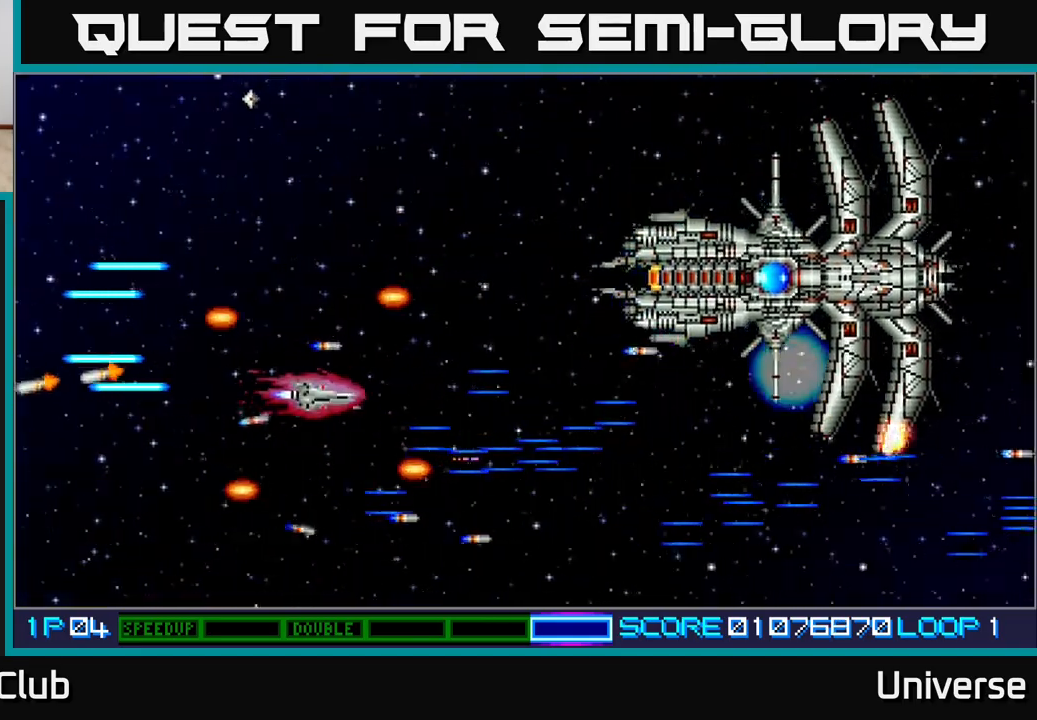
Gameplay with a controller (Xbox layout); each line is a JSON object with the inputs held at the frame after it. "events" lists button and stick changes between this image and that frame as [ms after this image, input, new state], when the widget could be followed in between. Not read: left_stick right_stick.
{"buttons": ["A", "DPAD_DOWN", "DPAD_LEFT"], "events": [[200, "DPAD_LEFT", "down"], [250, "DPAD_UP", "up"], [300, "DPAD_DOWN", "down"]]}
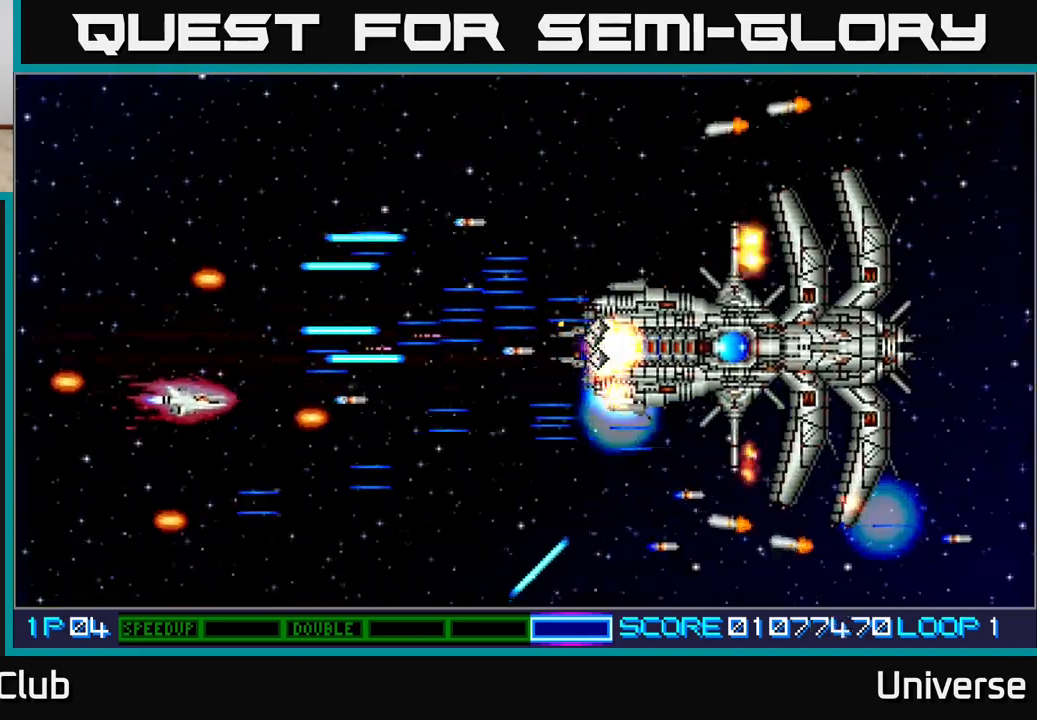
{"buttons": ["A", "DPAD_UP", "DPAD_LEFT"], "events": [[33, "DPAD_LEFT", "up"], [67, "DPAD_DOWN", "up"], [217, "DPAD_DOWN", "down"], [267, "DPAD_DOWN", "up"], [417, "DPAD_UP", "down"], [433, "DPAD_LEFT", "down"]]}
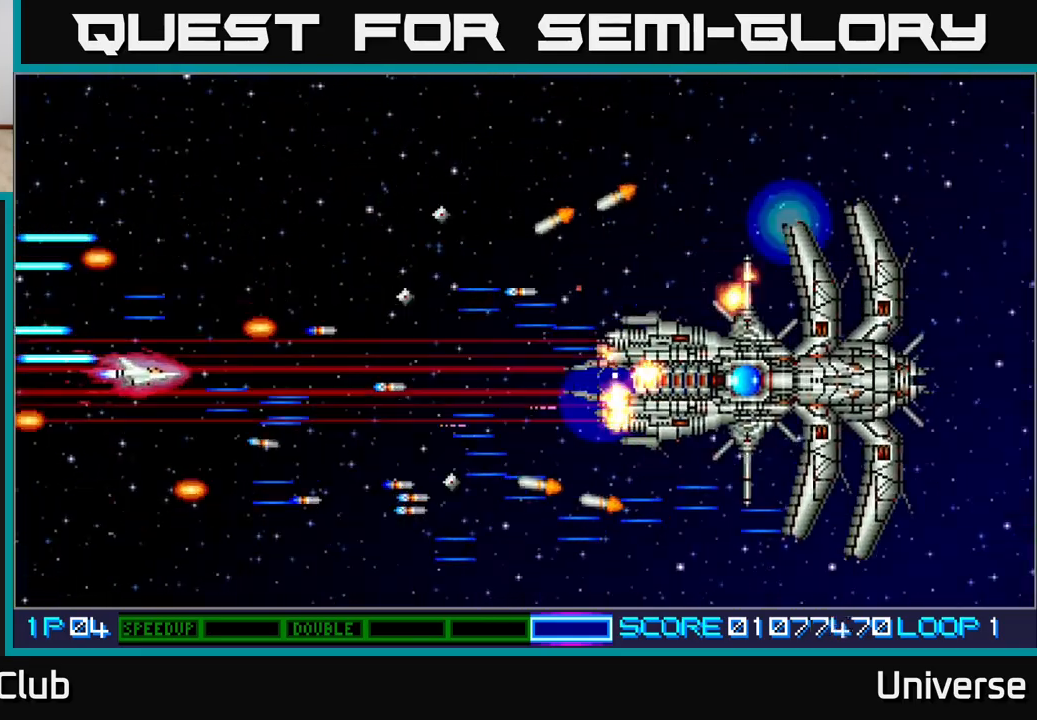
{"buttons": ["A", "DPAD_UP", "DPAD_RIGHT"], "events": [[67, "DPAD_LEFT", "up"], [233, "DPAD_LEFT", "down"], [333, "DPAD_LEFT", "up"], [400, "DPAD_UP", "up"], [450, "DPAD_UP", "down"], [500, "DPAD_RIGHT", "down"]]}
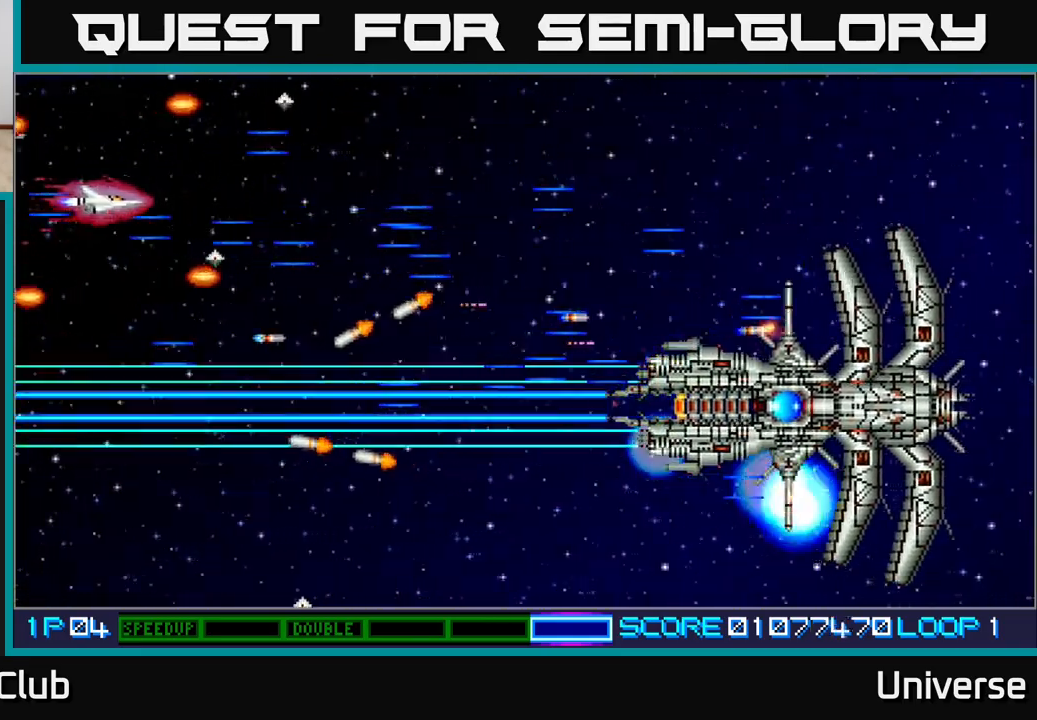
{"buttons": ["A", "DPAD_RIGHT"], "events": [[100, "DPAD_UP", "up"], [433, "DPAD_DOWN", "down"], [483, "DPAD_DOWN", "up"]]}
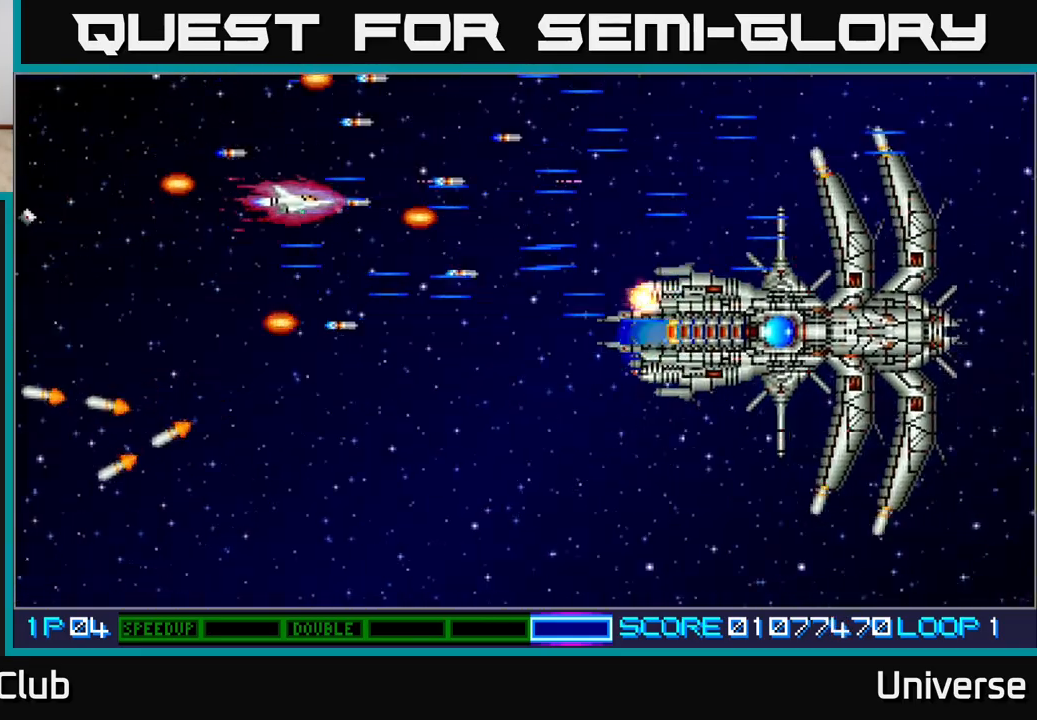
{"buttons": ["A", "DPAD_UP", "DPAD_LEFT"], "events": [[83, "DPAD_DOWN", "down"], [100, "DPAD_RIGHT", "up"], [200, "DPAD_DOWN", "up"], [283, "DPAD_DOWN", "down"], [317, "DPAD_LEFT", "down"], [333, "DPAD_LEFT", "up"], [417, "DPAD_DOWN", "up"], [467, "DPAD_LEFT", "down"], [483, "DPAD_UP", "down"]]}
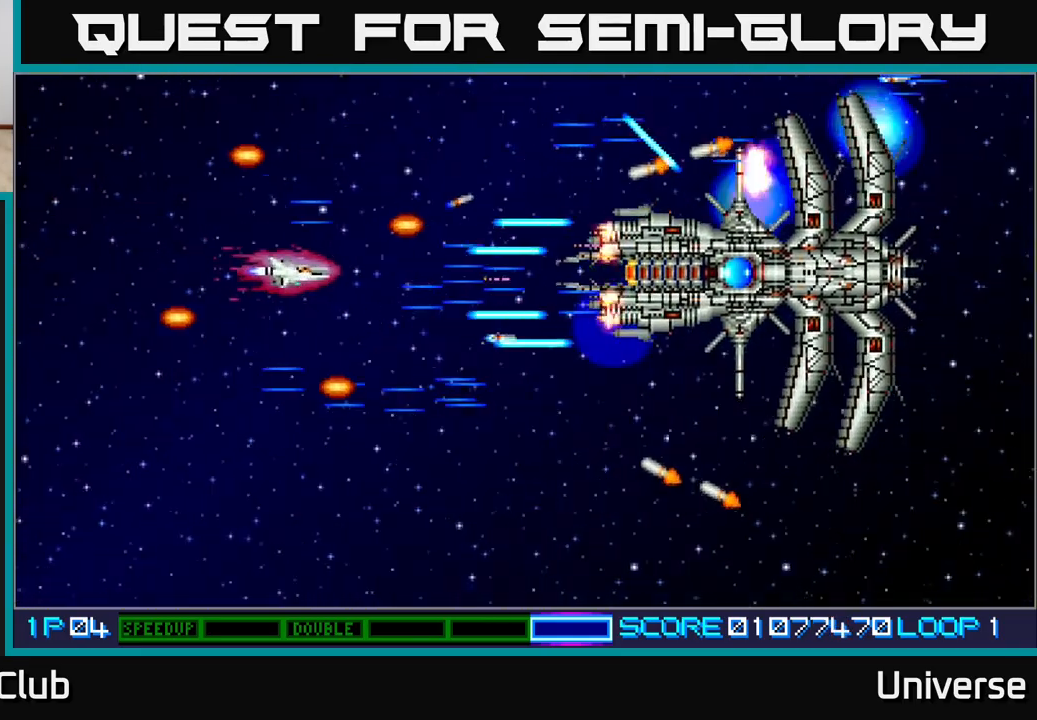
{"buttons": ["A"], "events": [[83, "DPAD_LEFT", "up"], [133, "DPAD_UP", "up"], [150, "DPAD_LEFT", "down"], [167, "DPAD_DOWN", "down"], [200, "DPAD_DOWN", "up"], [233, "DPAD_DOWN", "down"], [317, "DPAD_DOWN", "up"], [383, "DPAD_LEFT", "up"]]}
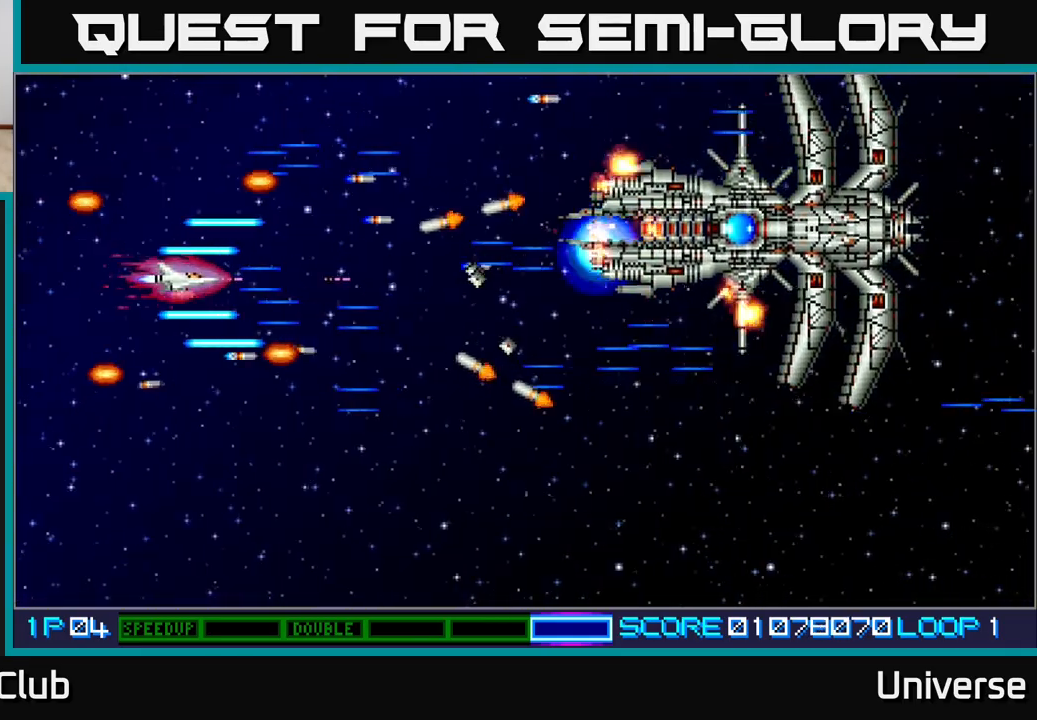
{"buttons": ["A", "DPAD_RIGHT"], "events": [[183, "DPAD_DOWN", "down"], [467, "DPAD_RIGHT", "down"], [483, "DPAD_DOWN", "up"]]}
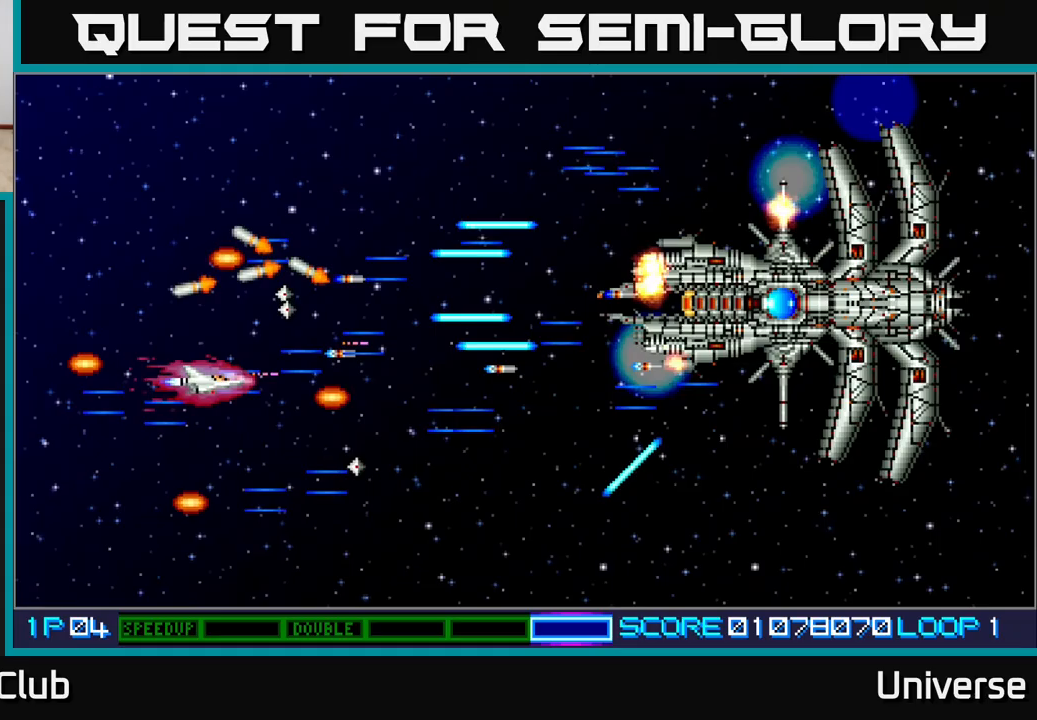
{"buttons": ["A"], "events": [[17, "DPAD_UP", "down"], [83, "DPAD_UP", "up"], [133, "DPAD_DOWN", "down"], [167, "DPAD_RIGHT", "up"], [183, "DPAD_DOWN", "up"], [367, "DPAD_DOWN", "down"], [450, "DPAD_DOWN", "up"]]}
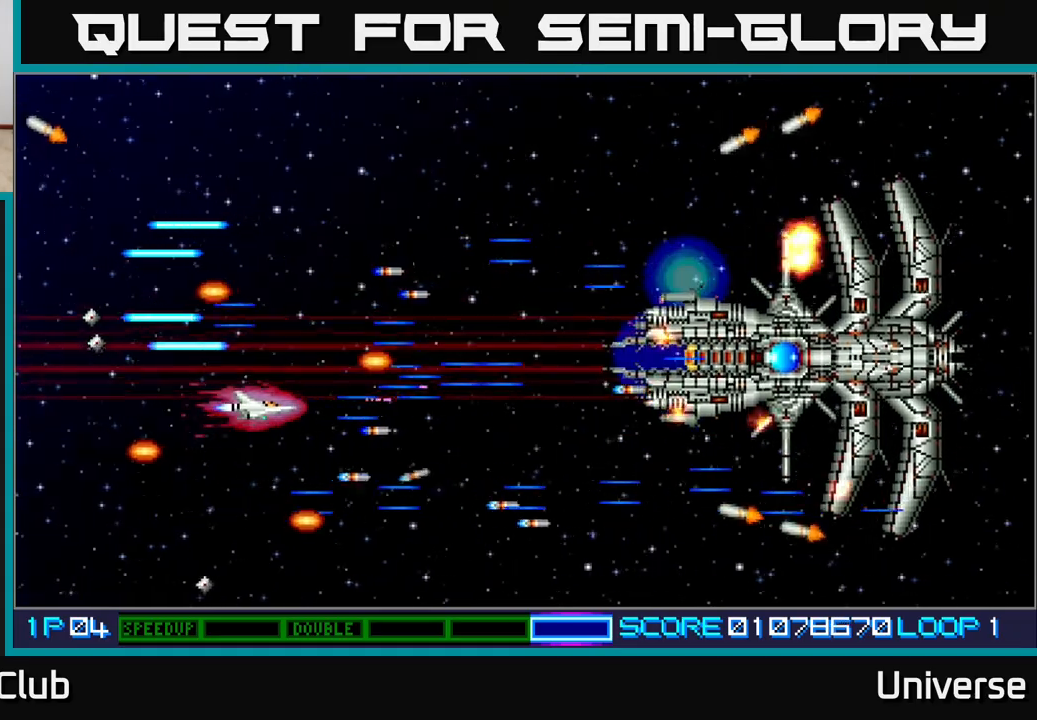
{"buttons": ["A", "DPAD_UP", "DPAD_LEFT"], "events": [[117, "DPAD_DOWN", "down"], [200, "DPAD_DOWN", "up"], [350, "DPAD_DOWN", "down"], [350, "DPAD_LEFT", "down"], [417, "DPAD_DOWN", "up"], [467, "DPAD_UP", "down"]]}
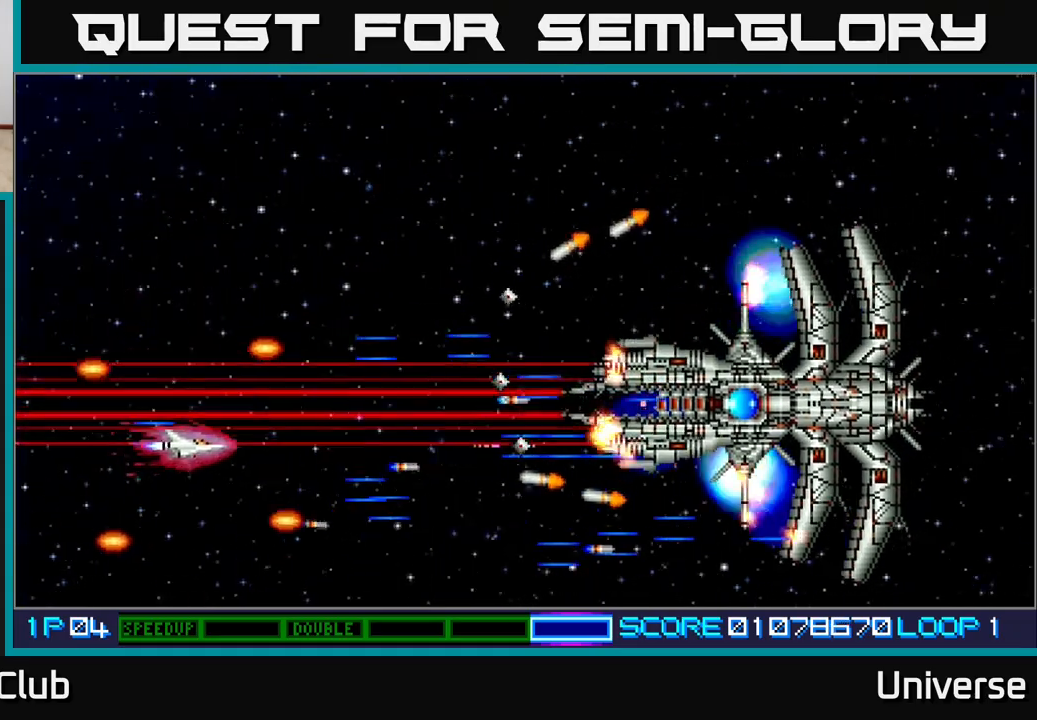
{"buttons": ["A", "DPAD_RIGHT"], "events": [[250, "DPAD_LEFT", "up"], [367, "DPAD_RIGHT", "down"], [500, "DPAD_UP", "up"]]}
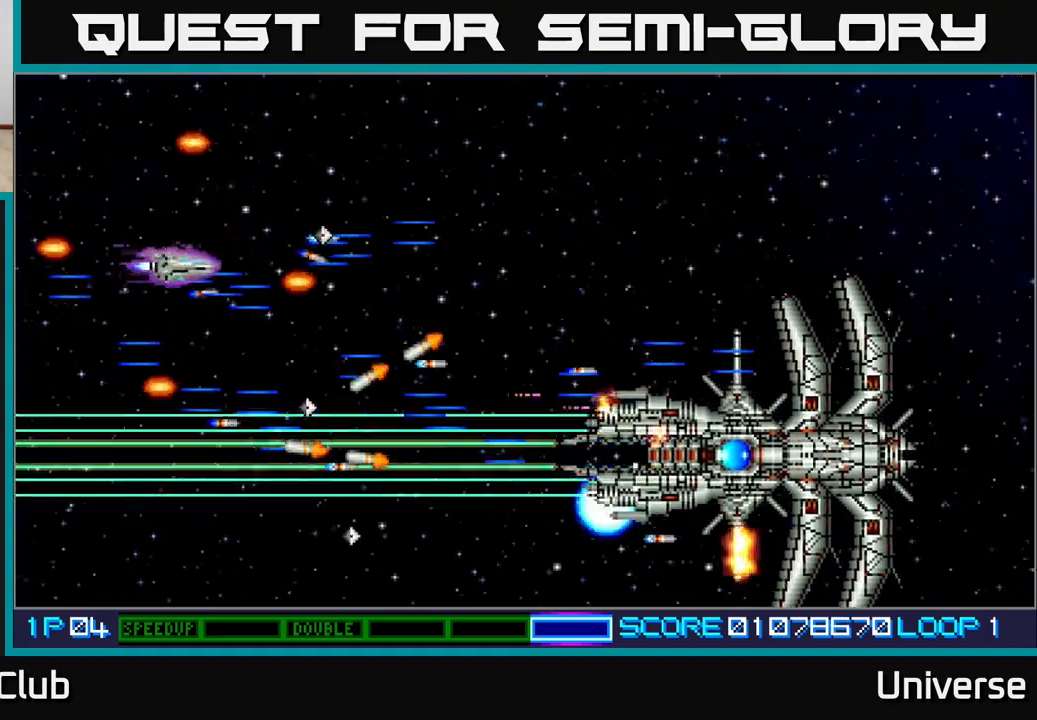
{"buttons": ["A", "DPAD_DOWN", "DPAD_RIGHT"], "events": [[67, "DPAD_RIGHT", "up"], [333, "DPAD_RIGHT", "down"], [483, "DPAD_DOWN", "down"]]}
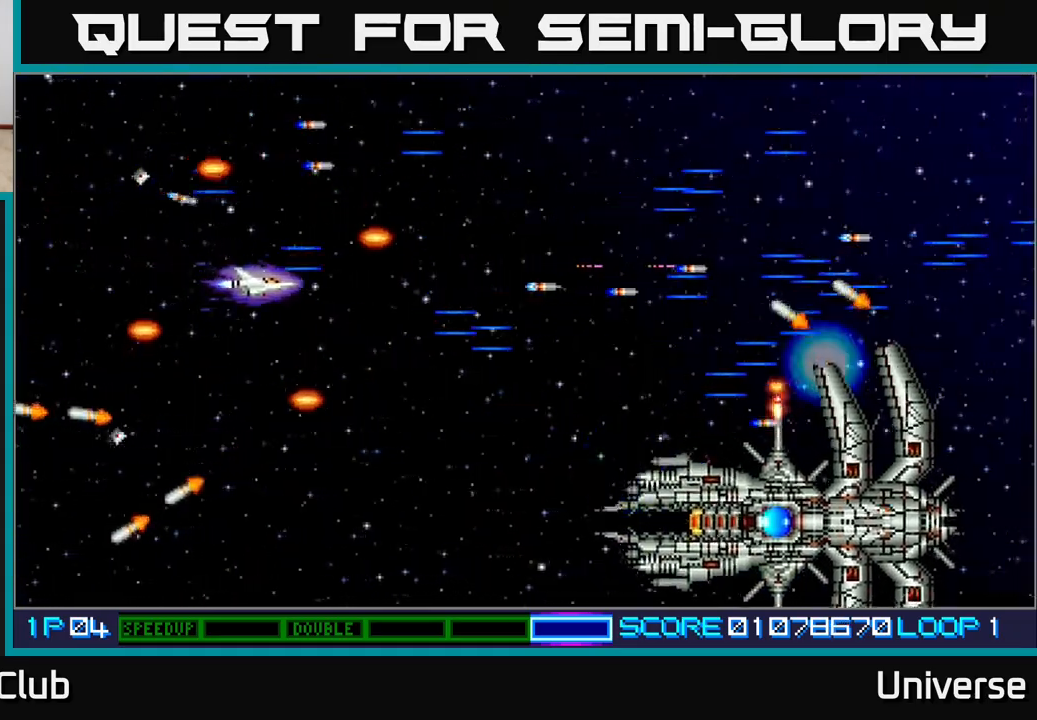
{"buttons": ["A", "DPAD_LEFT"], "events": [[33, "DPAD_RIGHT", "up"], [450, "DPAD_DOWN", "up"], [467, "DPAD_LEFT", "down"]]}
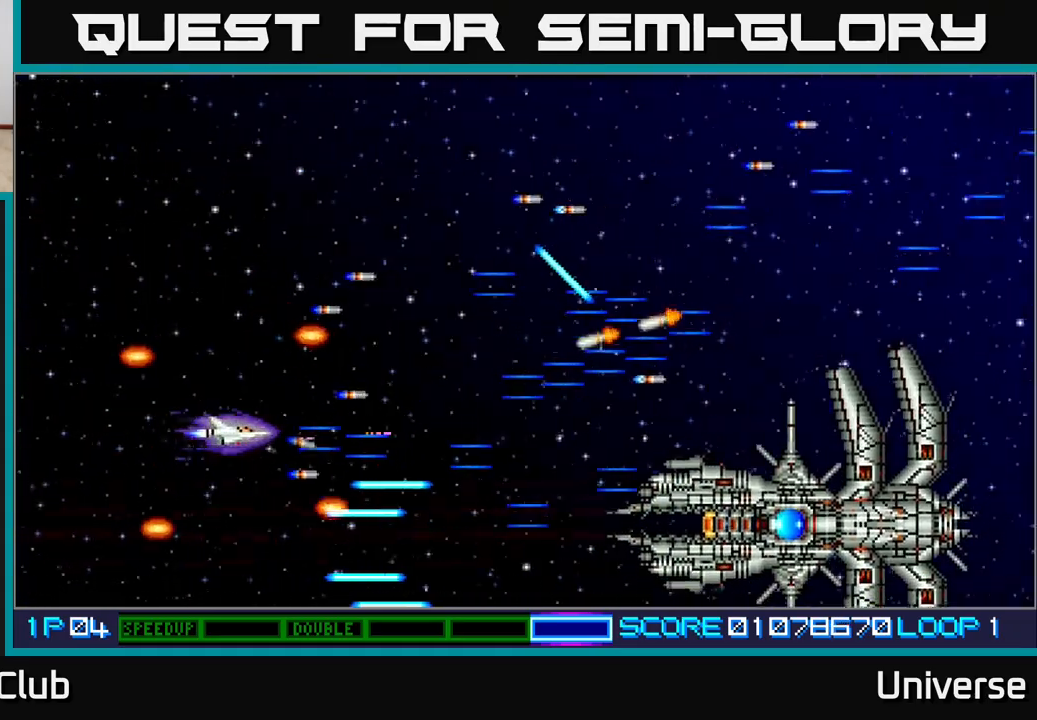
{"buttons": ["A", "DPAD_UP"], "events": [[17, "DPAD_UP", "down"], [117, "DPAD_LEFT", "up"], [117, "DPAD_UP", "up"], [483, "DPAD_UP", "down"]]}
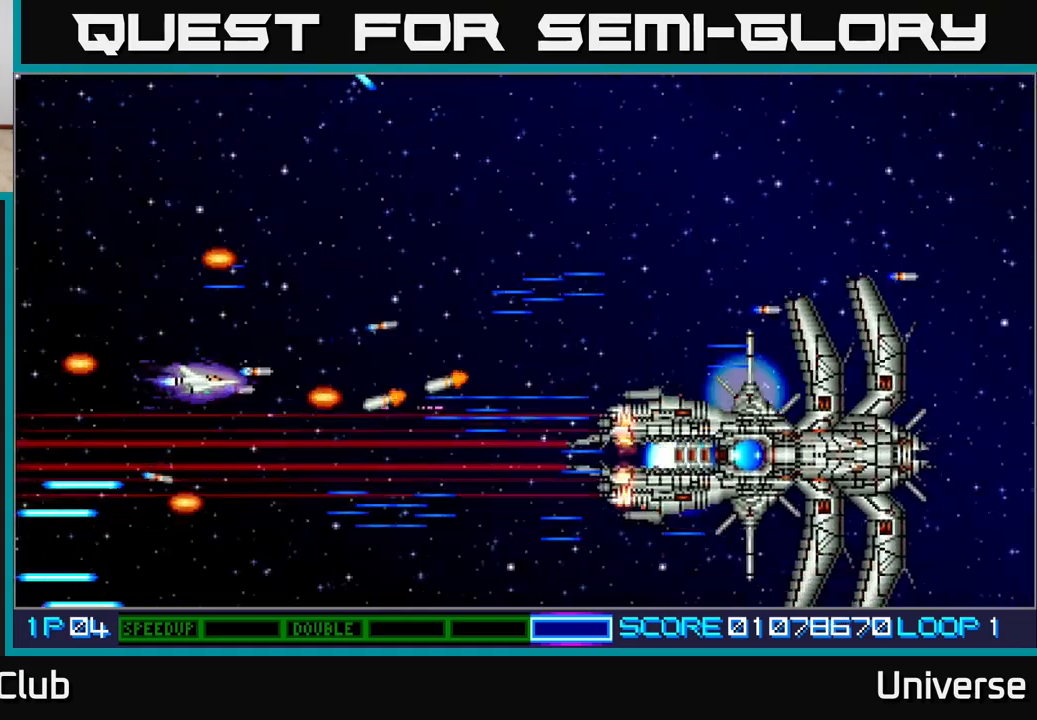
{"buttons": ["A"], "events": [[83, "DPAD_UP", "up"], [283, "DPAD_UP", "down"], [333, "DPAD_UP", "up"]]}
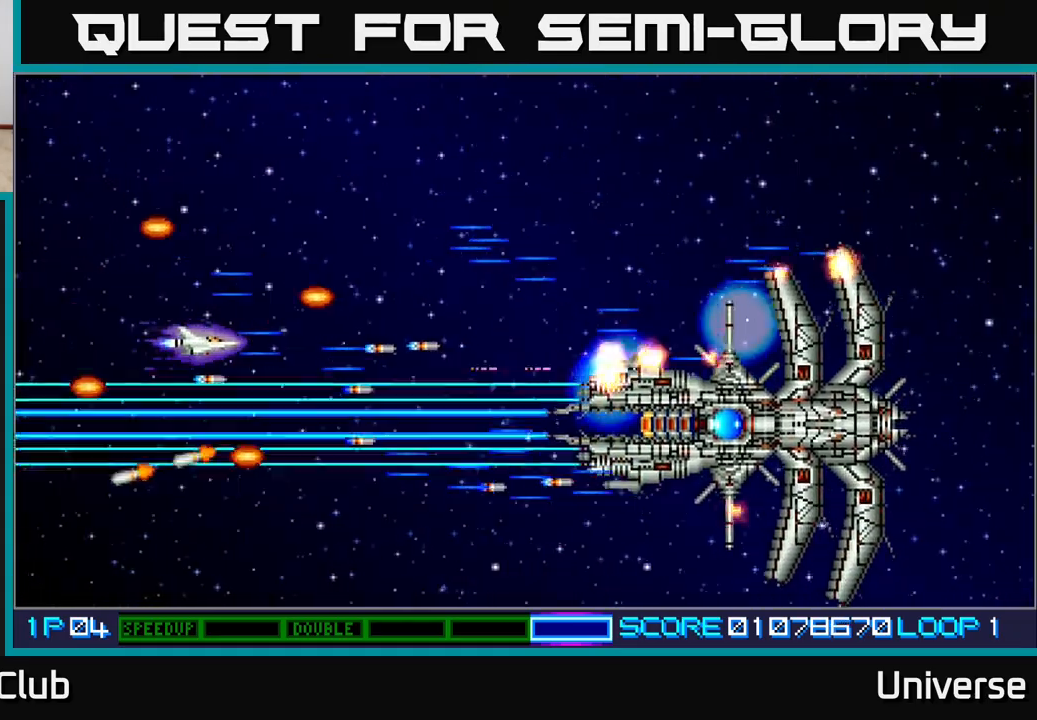
{"buttons": ["A"], "events": [[83, "DPAD_UP", "down"], [167, "DPAD_UP", "up"], [333, "DPAD_UP", "down"], [400, "DPAD_UP", "up"]]}
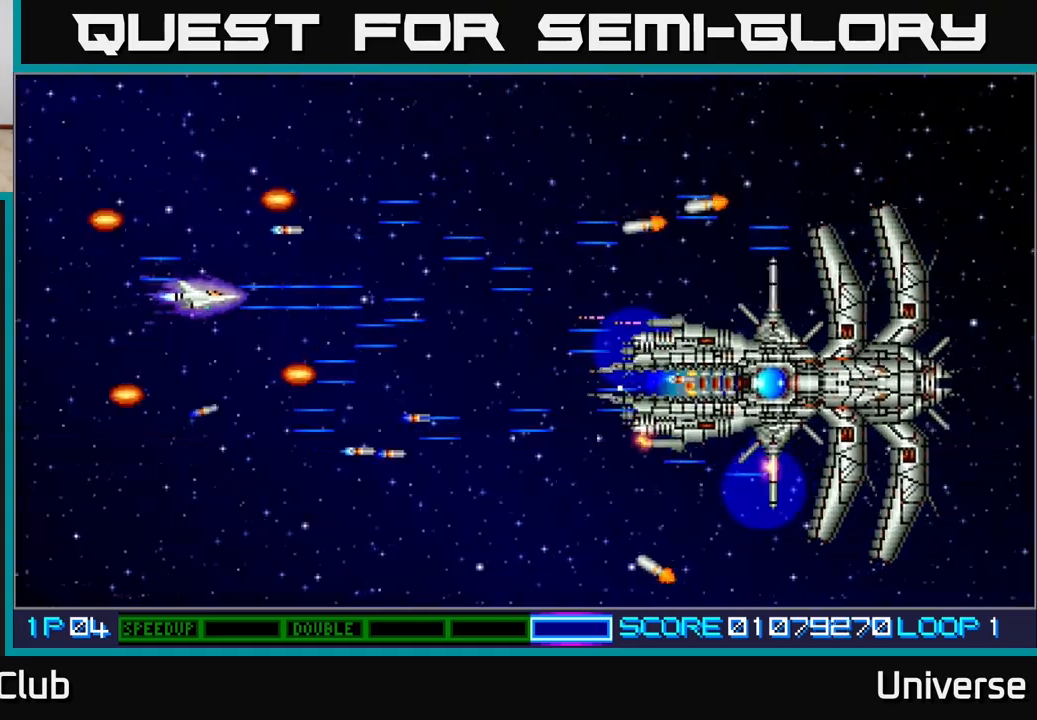
{"buttons": ["A"], "events": [[333, "DPAD_DOWN", "down"], [400, "DPAD_DOWN", "up"]]}
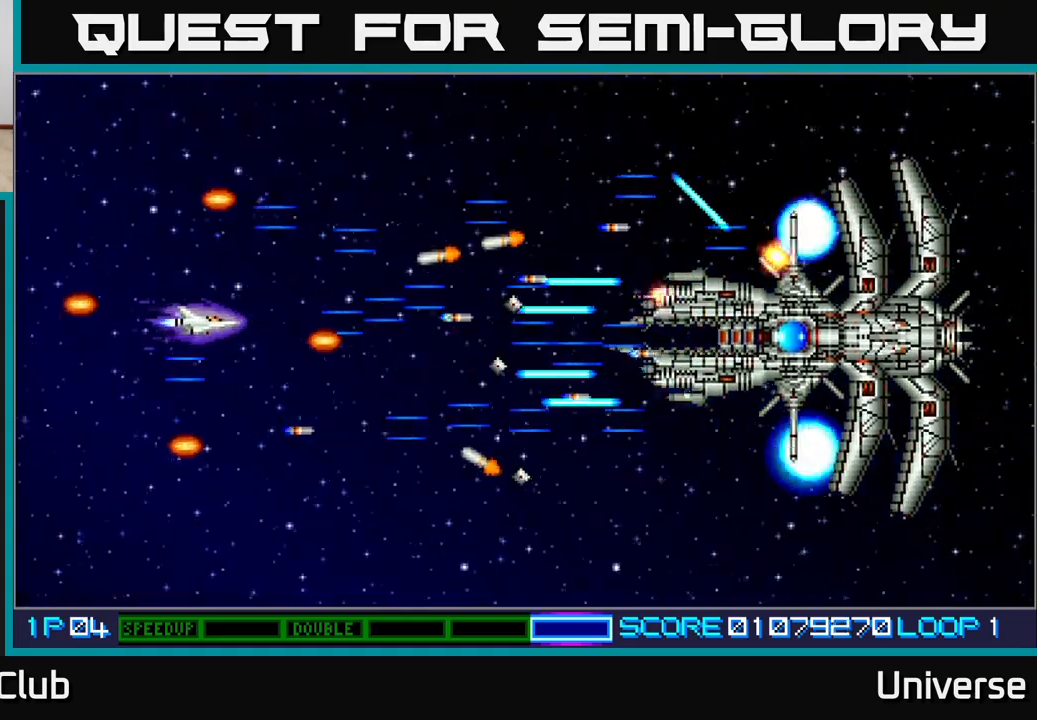
{"buttons": ["A", "DPAD_DOWN"], "events": [[200, "DPAD_LEFT", "down"], [267, "DPAD_DOWN", "down"], [333, "DPAD_LEFT", "up"], [400, "DPAD_RIGHT", "down"], [467, "DPAD_RIGHT", "up"]]}
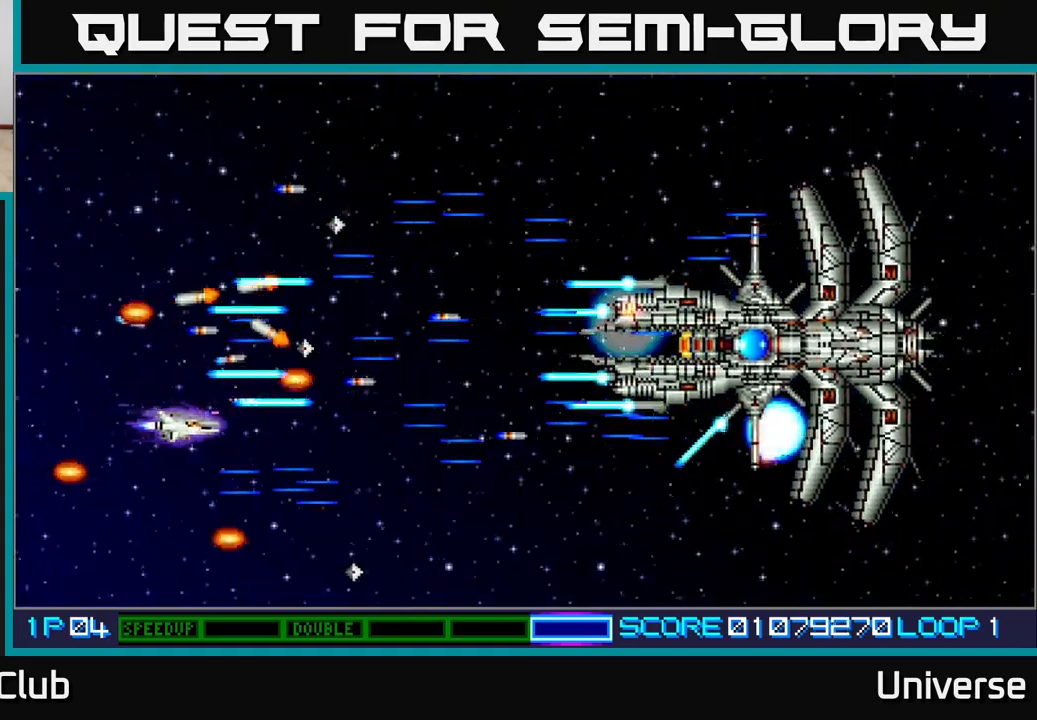
{"buttons": ["A", "DPAD_DOWN"]}
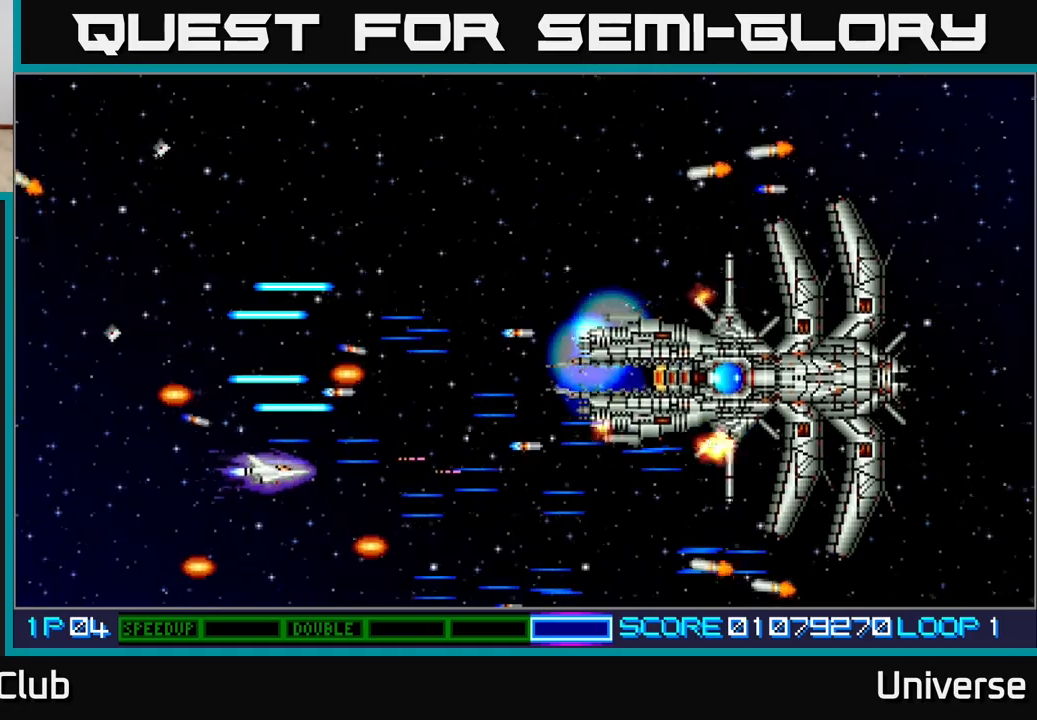
{"buttons": ["A", "DPAD_UP", "DPAD_LEFT"], "events": [[33, "DPAD_DOWN", "up"], [150, "DPAD_UP", "down"], [233, "DPAD_LEFT", "down"], [283, "DPAD_LEFT", "up"], [283, "DPAD_UP", "up"], [383, "DPAD_DOWN", "down"], [400, "DPAD_LEFT", "down"], [417, "DPAD_DOWN", "up"], [500, "DPAD_UP", "down"]]}
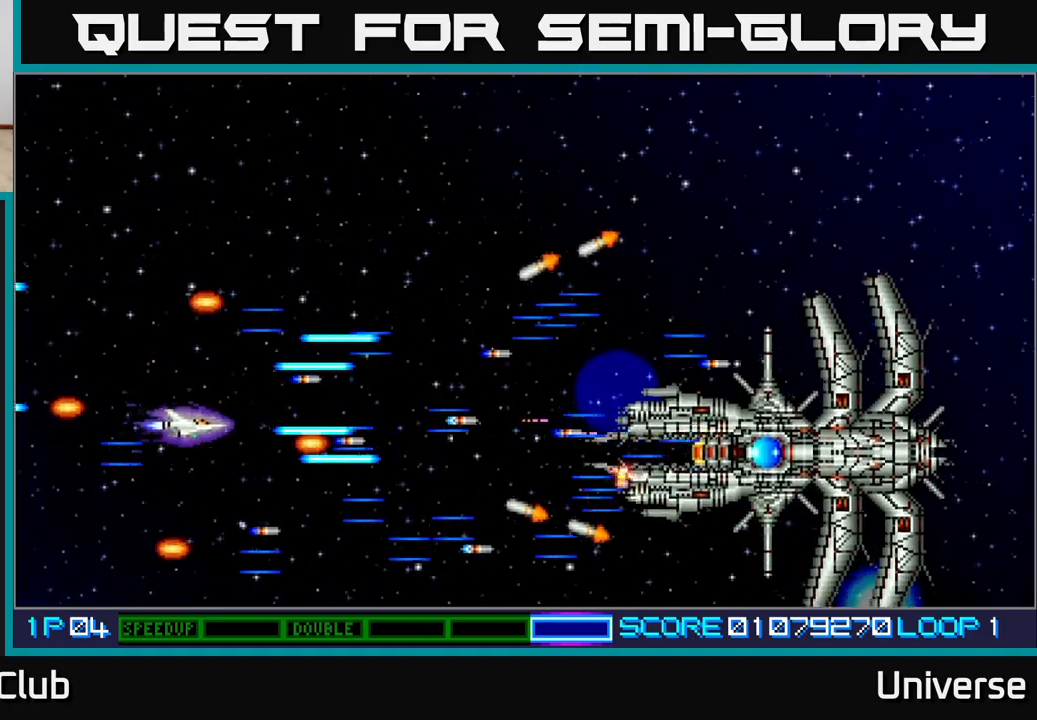
{"buttons": ["A"], "events": [[133, "DPAD_UP", "up"], [383, "DPAD_DOWN", "down"], [383, "DPAD_LEFT", "up"], [450, "DPAD_DOWN", "up"]]}
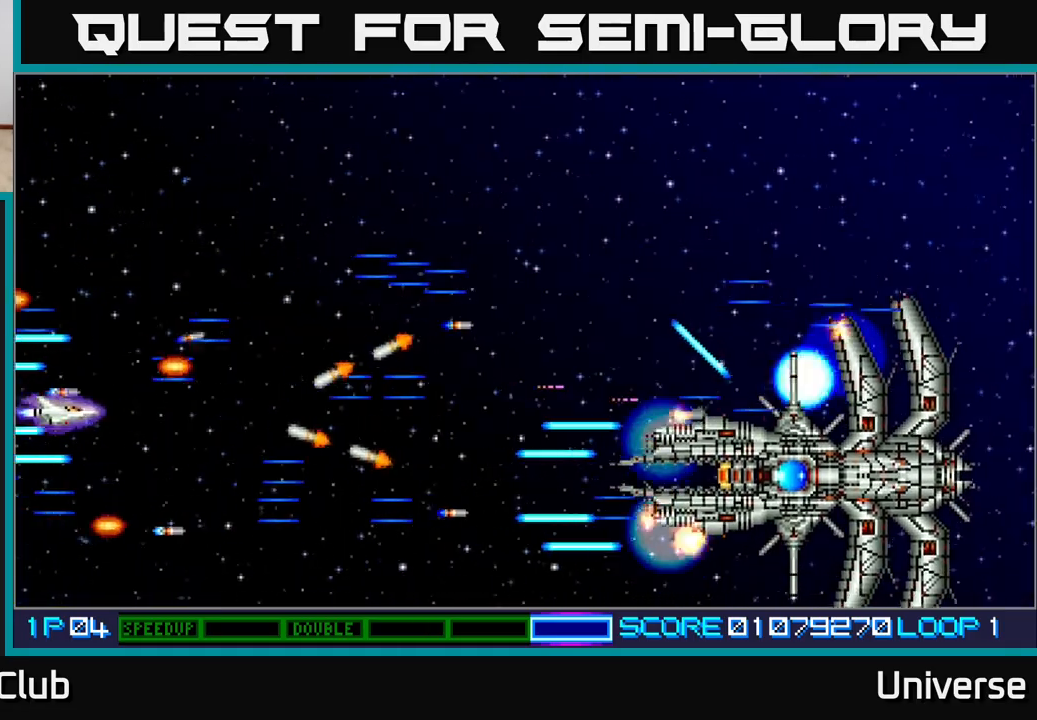
{"buttons": ["A", "DPAD_RIGHT"], "events": [[83, "DPAD_UP", "down"], [250, "DPAD_RIGHT", "down"], [333, "DPAD_UP", "up"]]}
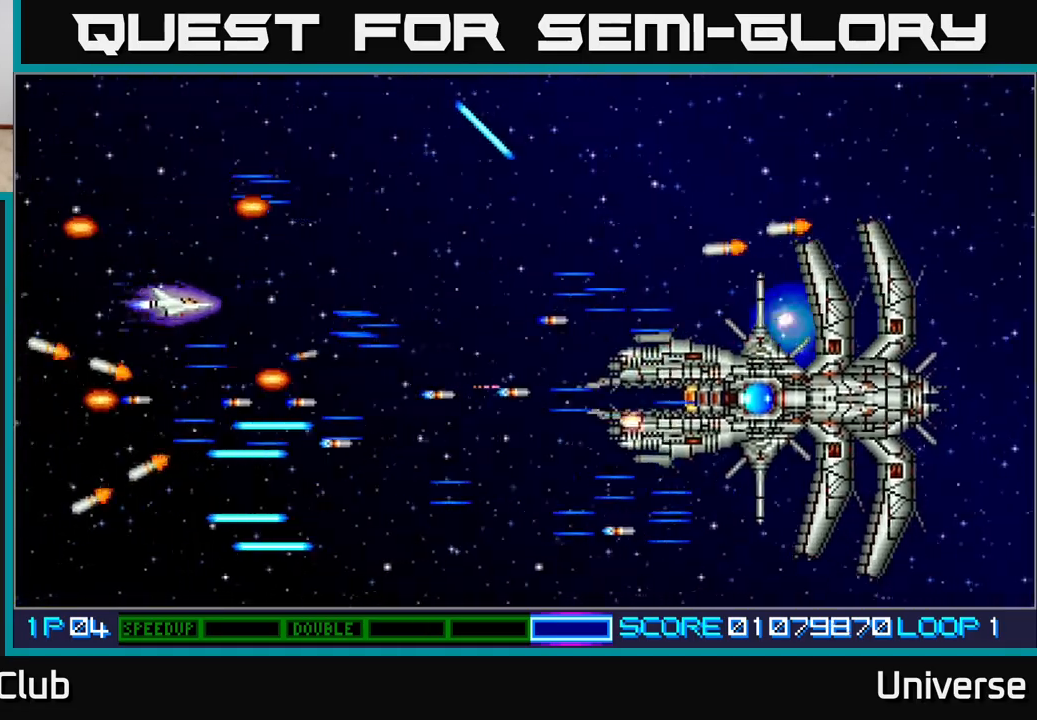
{"buttons": ["A"], "events": [[33, "DPAD_UP", "down"], [67, "DPAD_RIGHT", "up"], [100, "DPAD_RIGHT", "down"], [117, "DPAD_UP", "up"], [133, "DPAD_DOWN", "down"], [167, "DPAD_RIGHT", "up"], [183, "DPAD_RIGHT", "down"], [250, "DPAD_DOWN", "up"], [267, "DPAD_RIGHT", "up"]]}
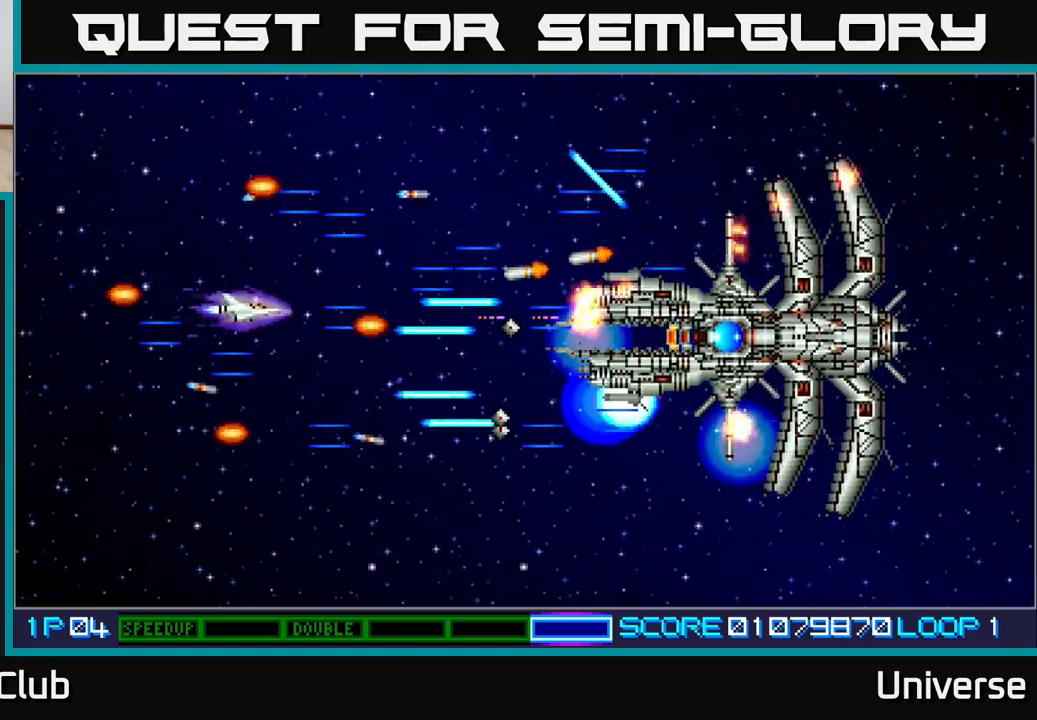
{"buttons": ["A", "DPAD_UP", "DPAD_RIGHT"], "events": [[17, "DPAD_UP", "down"], [150, "DPAD_UP", "up"], [233, "DPAD_UP", "down"], [283, "DPAD_RIGHT", "down"], [317, "DPAD_UP", "up"], [383, "DPAD_RIGHT", "up"], [417, "DPAD_RIGHT", "down"], [417, "DPAD_UP", "down"]]}
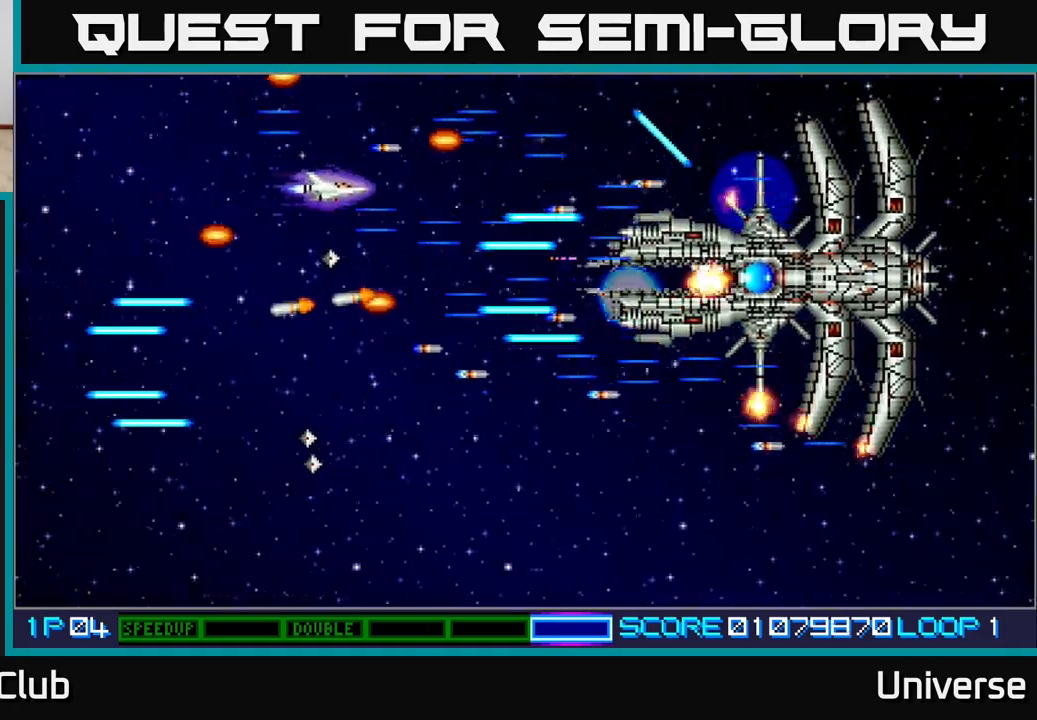
{"buttons": ["A", "DPAD_DOWN"], "events": [[33, "DPAD_UP", "up"], [117, "DPAD_RIGHT", "up"], [217, "DPAD_LEFT", "down"], [250, "DPAD_UP", "down"], [350, "DPAD_LEFT", "up"], [367, "DPAD_RIGHT", "down"], [367, "DPAD_UP", "up"], [400, "DPAD_RIGHT", "up"], [467, "DPAD_DOWN", "down"]]}
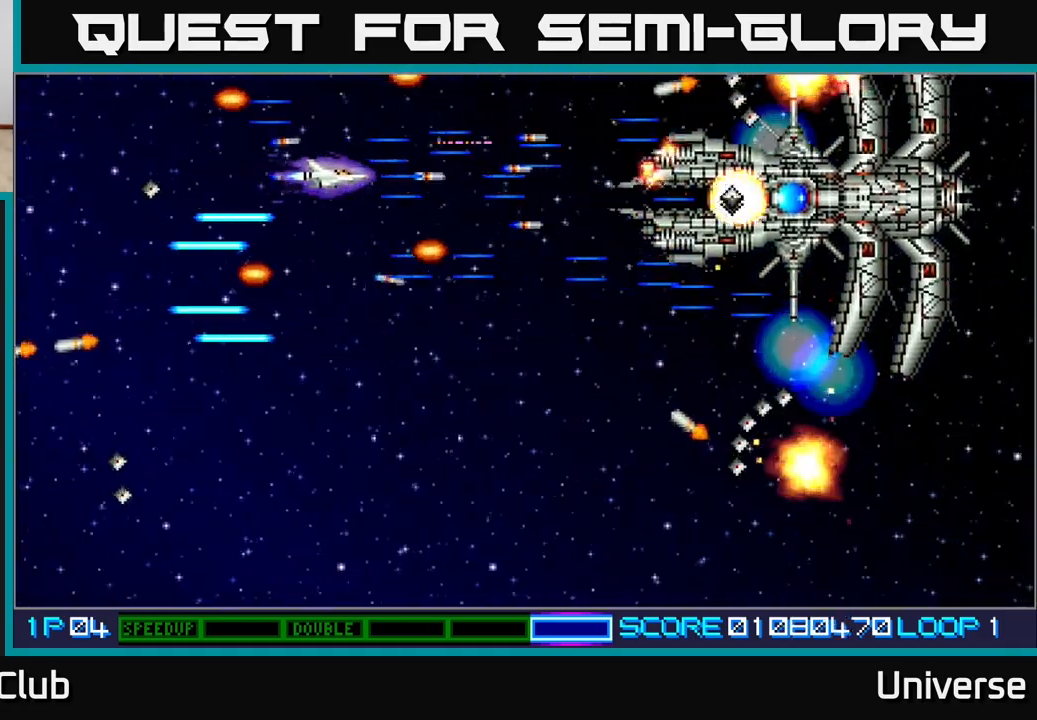
{"buttons": ["A", "DPAD_DOWN"], "events": [[217, "DPAD_RIGHT", "down"], [250, "DPAD_DOWN", "up"], [283, "DPAD_UP", "down"], [300, "DPAD_RIGHT", "up"], [317, "DPAD_LEFT", "down"], [367, "DPAD_UP", "up"], [400, "DPAD_DOWN", "down"], [467, "DPAD_LEFT", "up"]]}
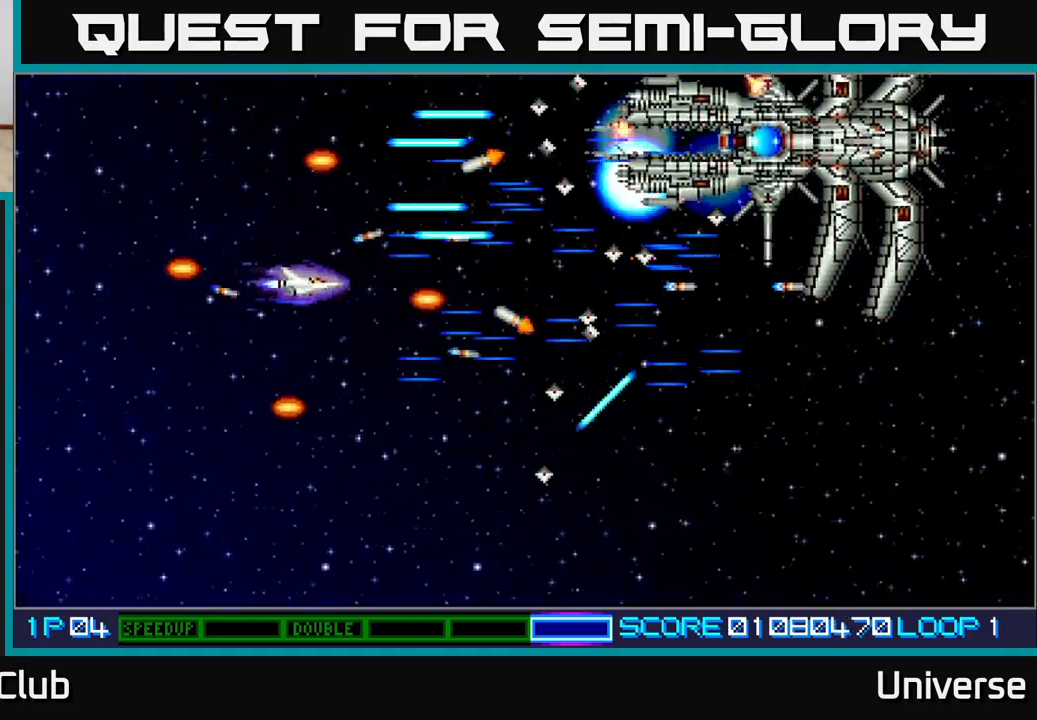
{"buttons": ["A", "DPAD_DOWN"], "events": [[200, "DPAD_DOWN", "up"], [450, "DPAD_DOWN", "down"]]}
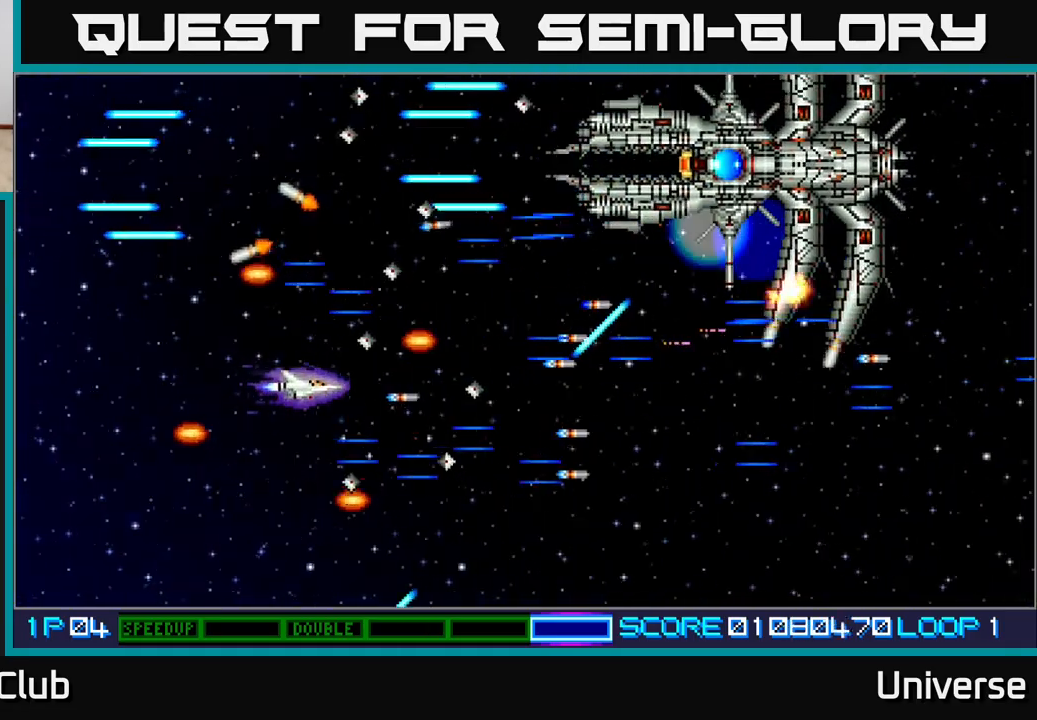
{"buttons": ["A"], "events": [[67, "DPAD_DOWN", "up"], [350, "DPAD_RIGHT", "down"], [483, "DPAD_RIGHT", "up"]]}
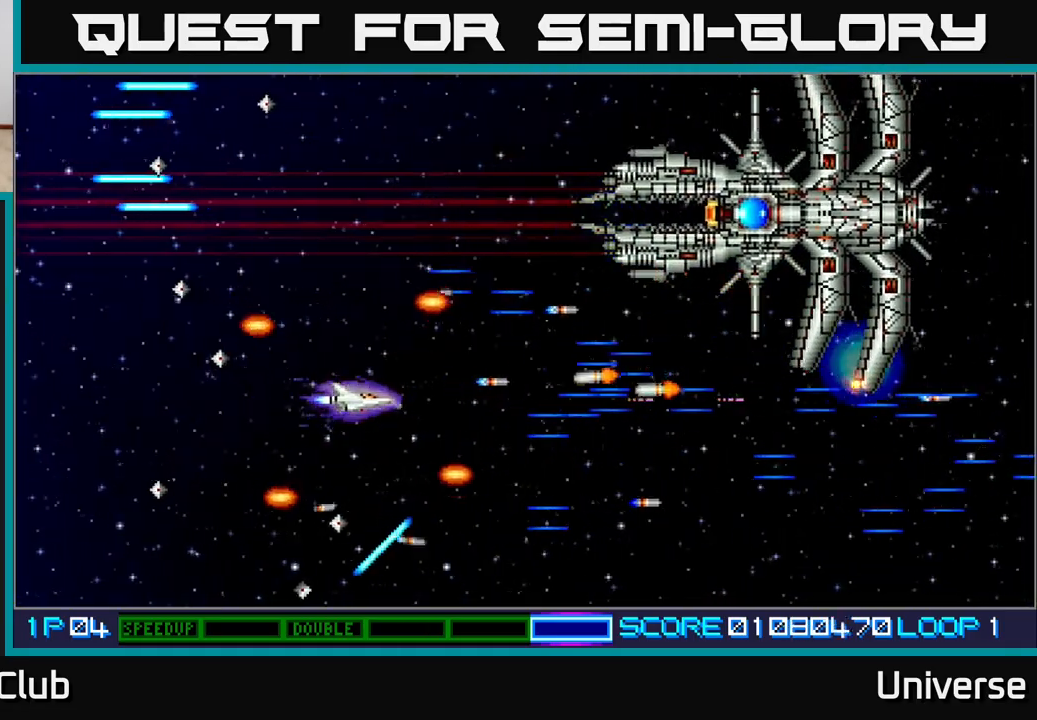
{"buttons": ["A", "DPAD_RIGHT"], "events": [[167, "DPAD_DOWN", "down"], [233, "DPAD_DOWN", "up"], [350, "DPAD_DOWN", "down"], [450, "DPAD_DOWN", "up"], [450, "DPAD_RIGHT", "down"]]}
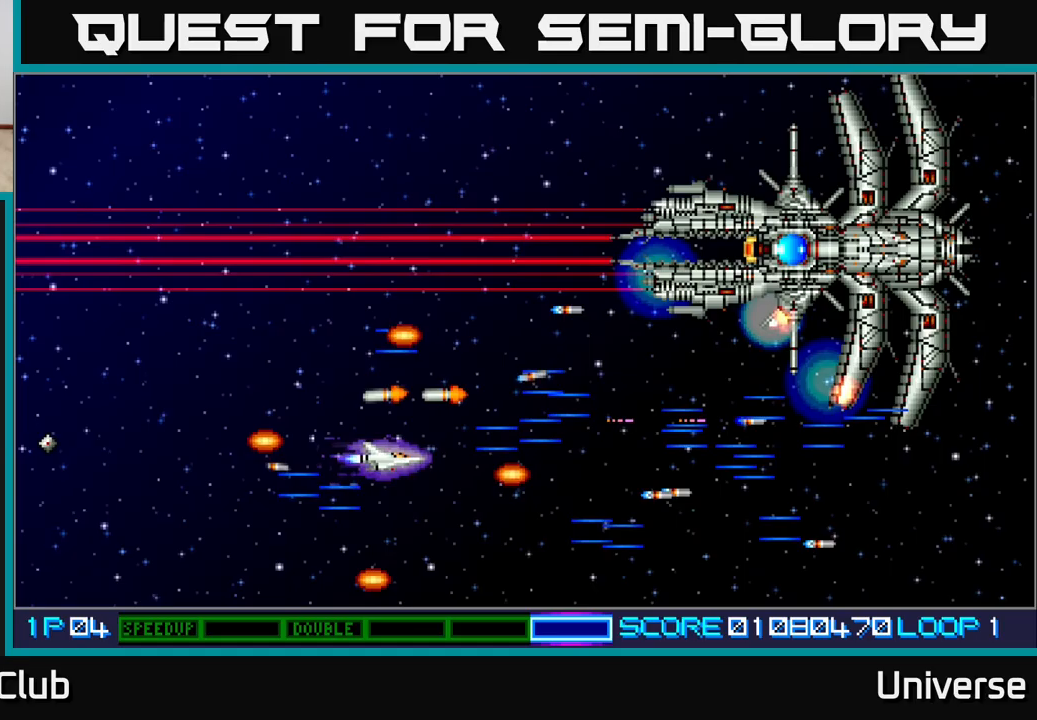
{"buttons": ["A"], "events": [[150, "DPAD_RIGHT", "up"], [333, "DPAD_UP", "down"], [483, "DPAD_UP", "up"]]}
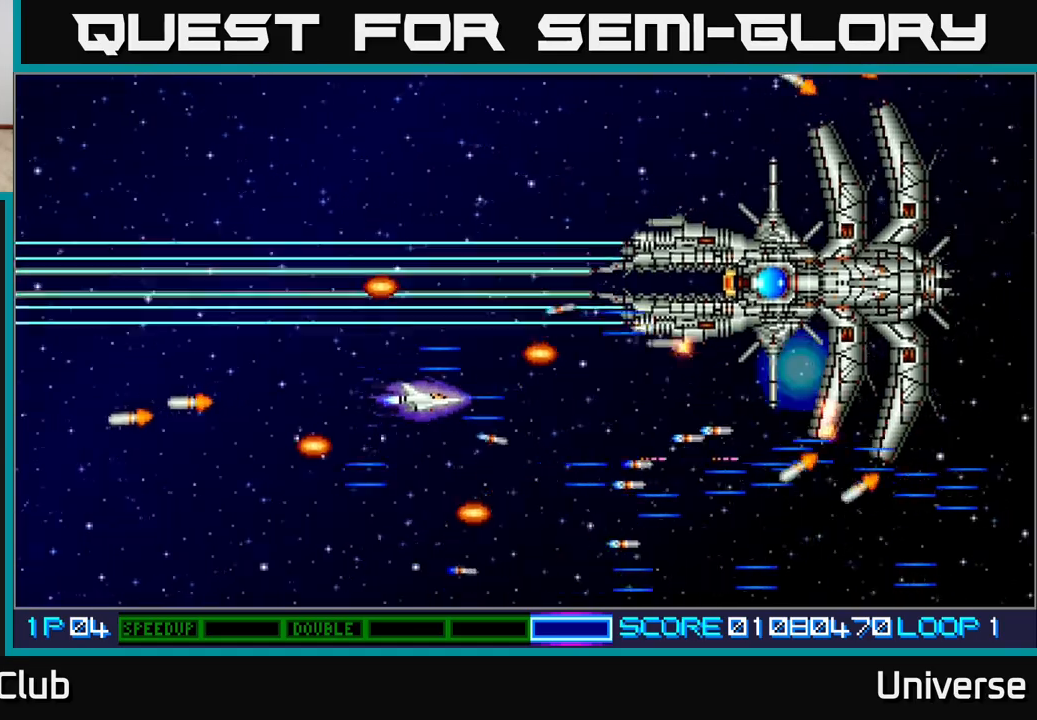
{"buttons": ["A", "DPAD_UP", "DPAD_LEFT"], "events": [[183, "DPAD_UP", "down"], [250, "DPAD_UP", "up"], [450, "DPAD_LEFT", "down"], [450, "DPAD_UP", "down"]]}